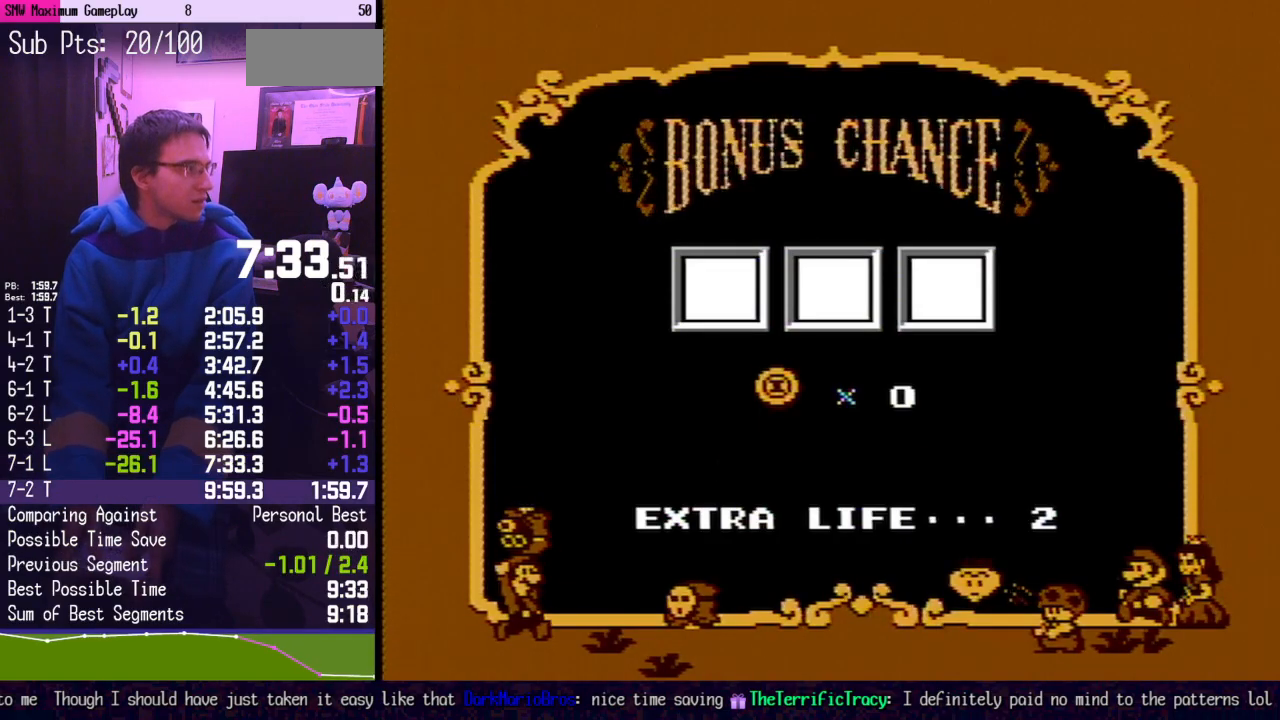
Gameplay with a controller (Nintendo layout); each line is a JSON object with the inputs held at the frame after it. "events" lists button and stick changes between this image and that frame as [ms after this image, input, new state], when the widget could be followed in between. Not read: L3 R3 SELECT.
{"buttons": [], "events": []}
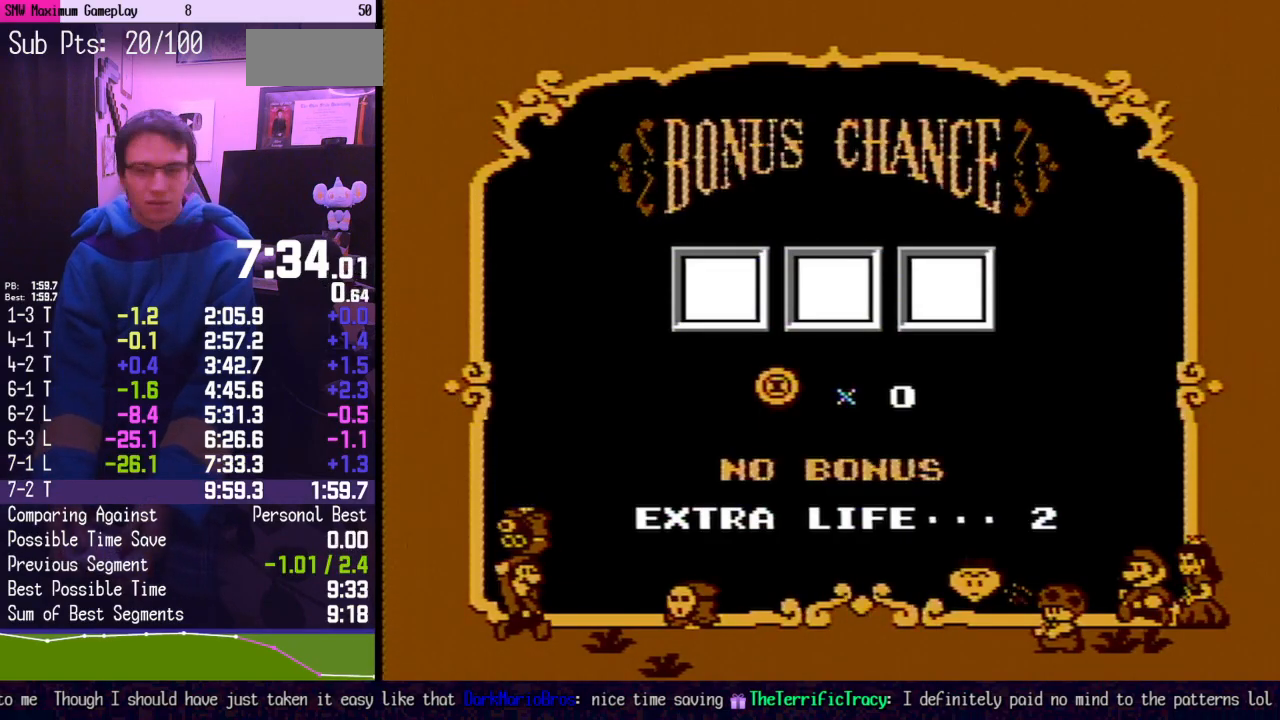
{"buttons": ["A", "DPAD_RIGHT"], "events": [[433, "DPAD_RIGHT", "down"], [467, "A", "down"]]}
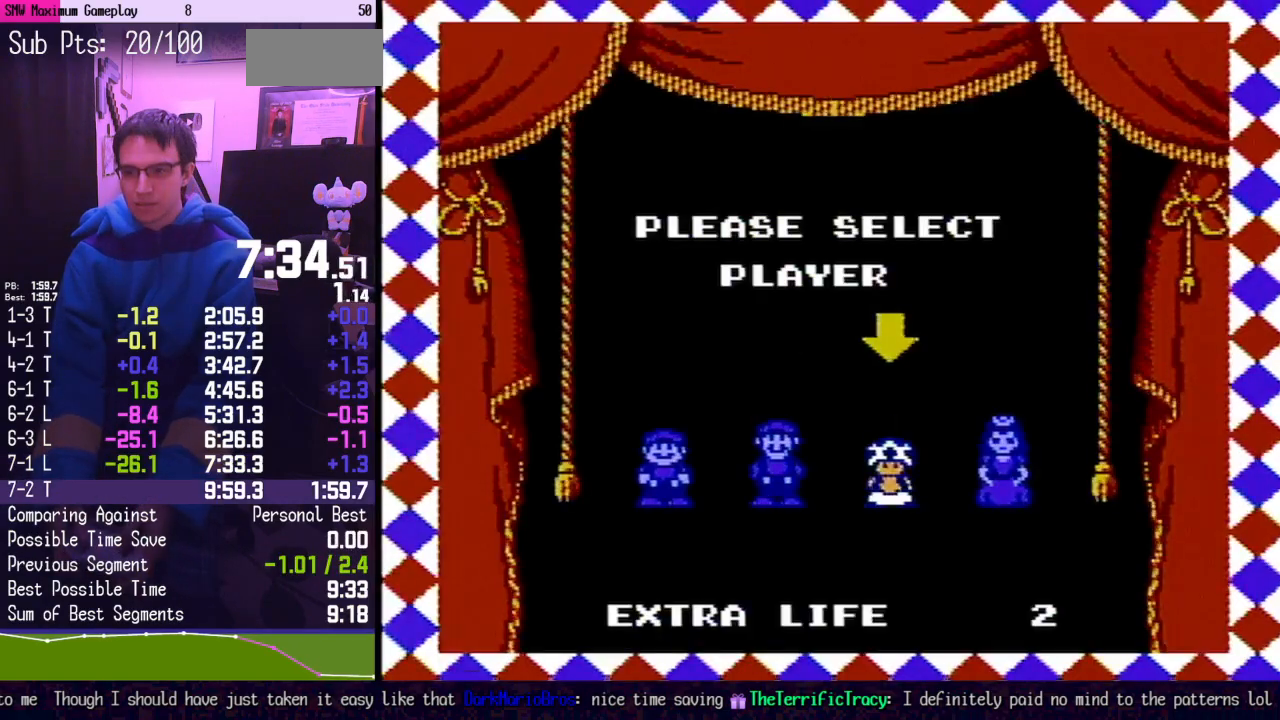
{"buttons": ["A"], "events": [[33, "A", "up"], [33, "DPAD_RIGHT", "up"], [133, "A", "down"], [183, "A", "up"], [250, "A", "down"], [317, "A", "up"], [383, "A", "down"], [433, "A", "up"], [500, "A", "down"]]}
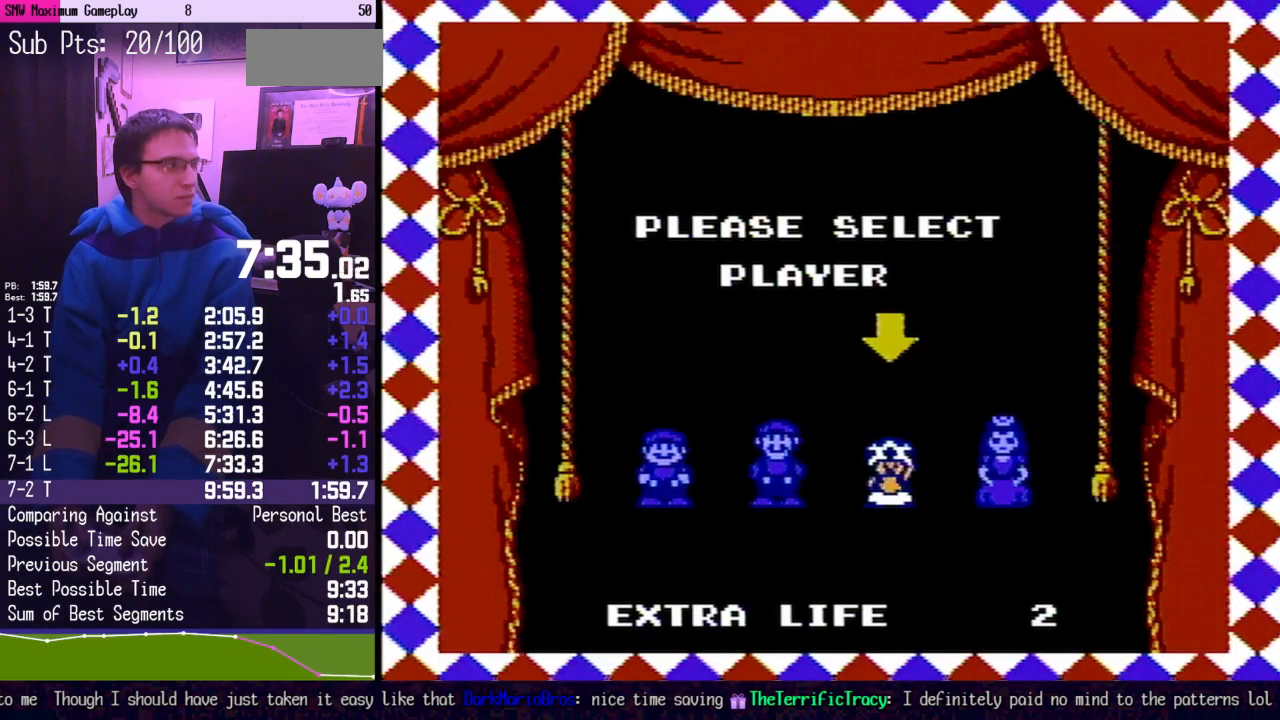
{"buttons": [], "events": [[67, "A", "up"], [167, "A", "down"], [200, "A", "up"], [250, "A", "down"], [350, "A", "up"], [417, "A", "down"], [467, "A", "up"]]}
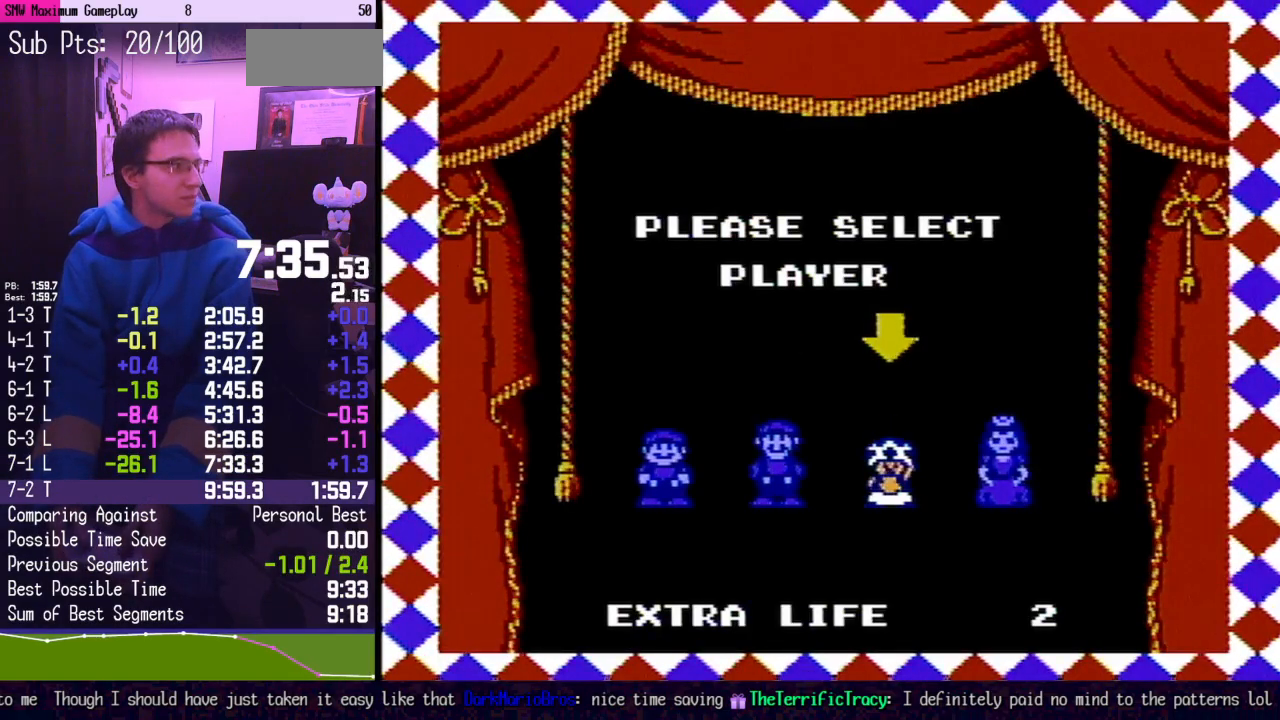
{"buttons": [], "events": [[33, "A", "down"], [100, "A", "up"], [167, "A", "down"], [183, "A", "up"], [283, "A", "down"], [350, "A", "up"], [417, "A", "down"], [500, "A", "up"]]}
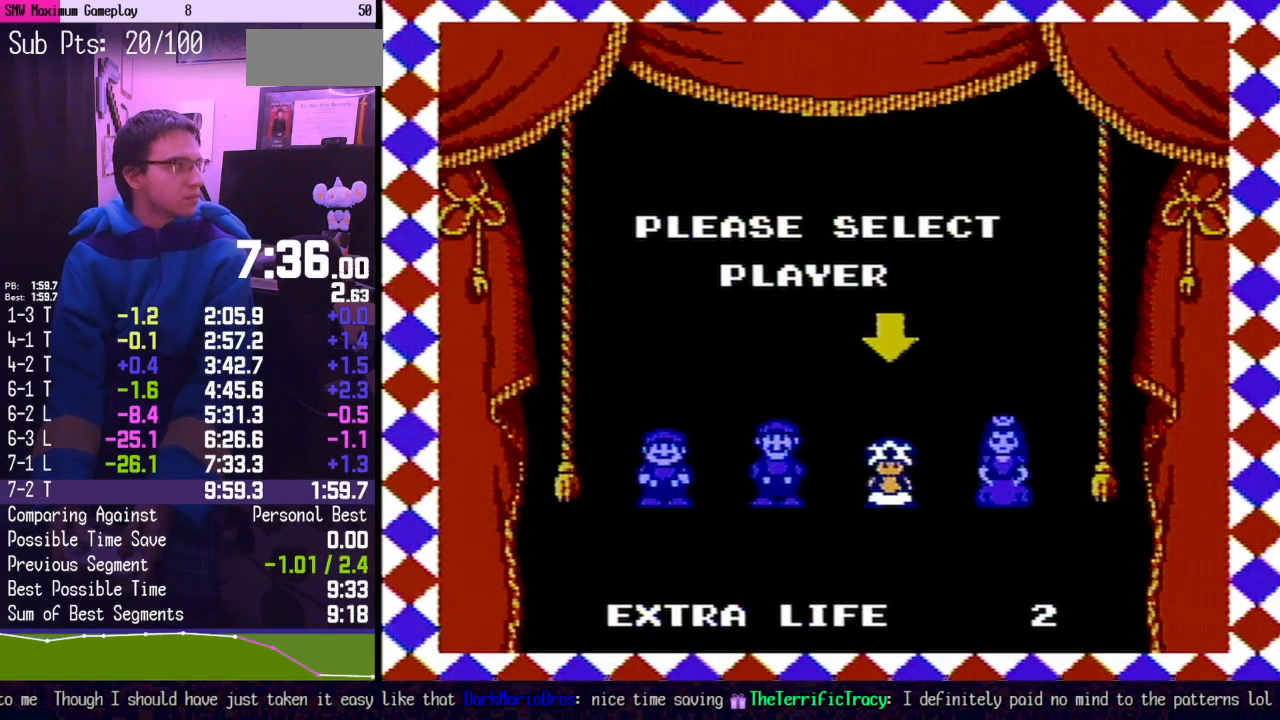
{"buttons": [], "events": [[283, "A", "down"], [350, "A", "up"]]}
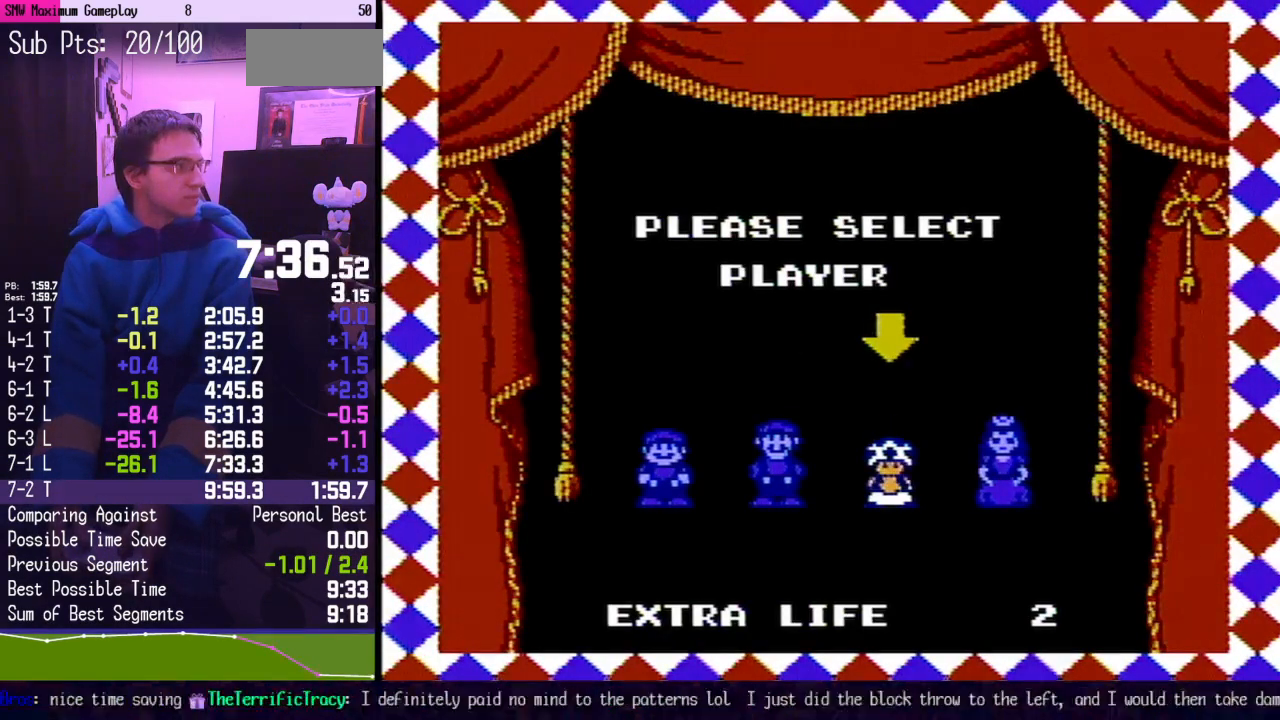
{"buttons": ["B"], "events": [[133, "A", "down"], [167, "A", "up"], [217, "A", "down"], [317, "A", "up"], [433, "A", "down"], [467, "A", "up"], [500, "B", "down"]]}
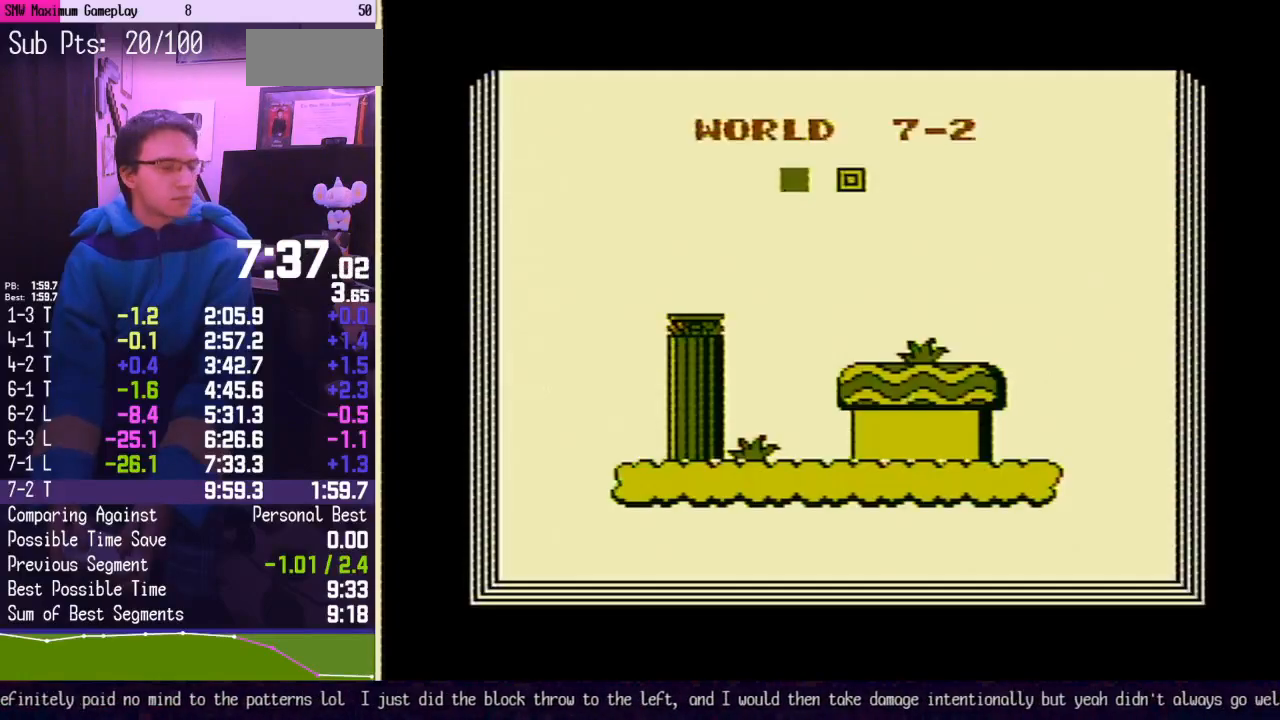
{"buttons": ["B"], "events": []}
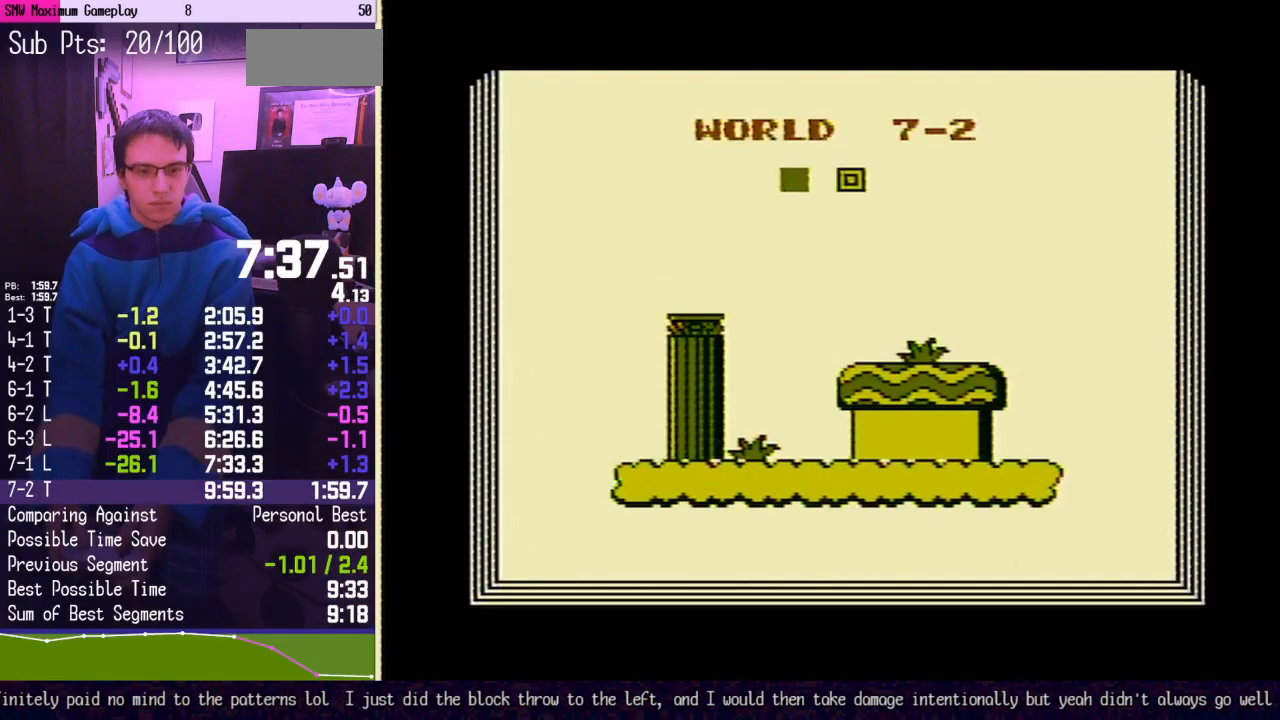
{"buttons": ["B", "DPAD_RIGHT"], "events": [[417, "DPAD_RIGHT", "down"]]}
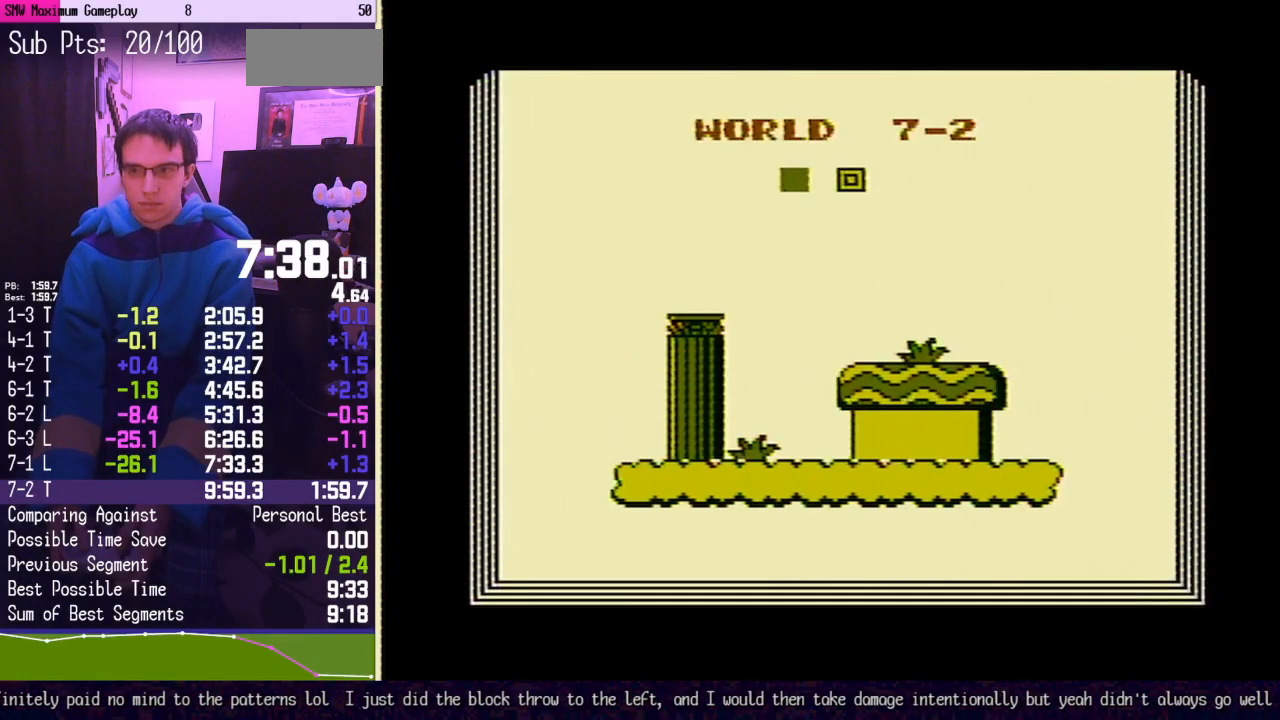
{"buttons": ["B", "DPAD_RIGHT"], "events": []}
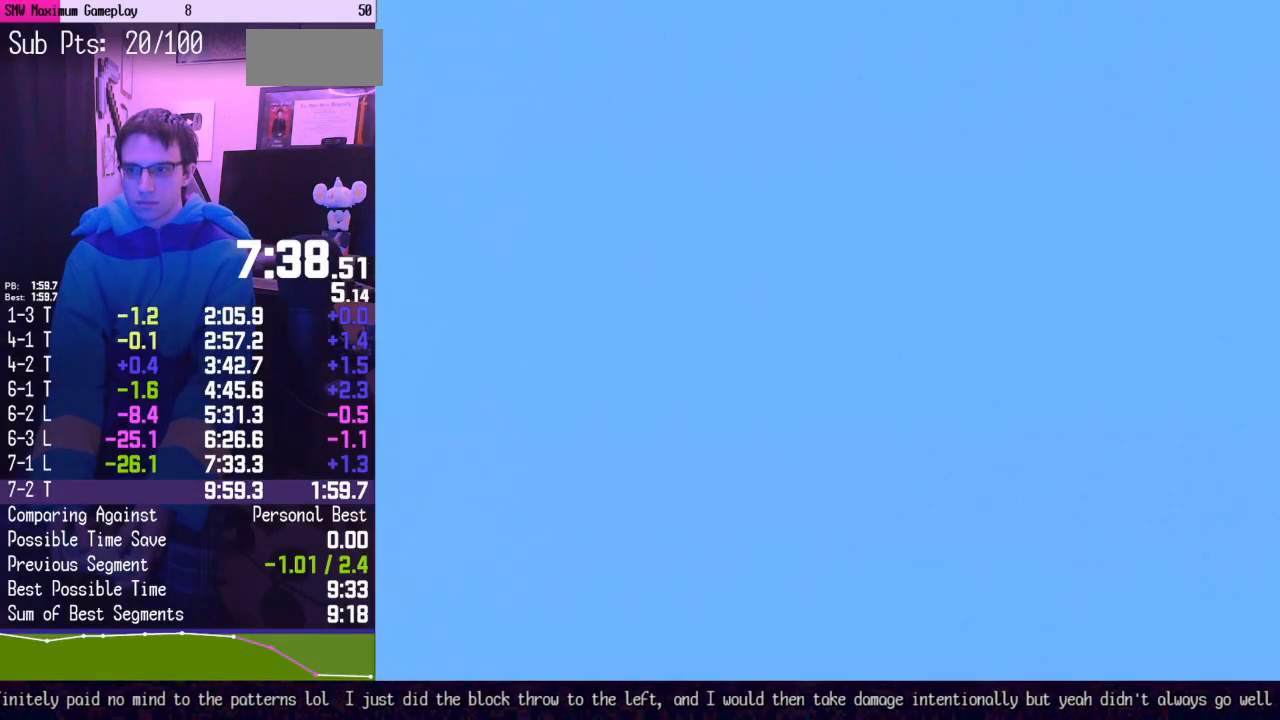
{"buttons": ["A", "B", "DPAD_RIGHT"], "events": [[433, "A", "down"]]}
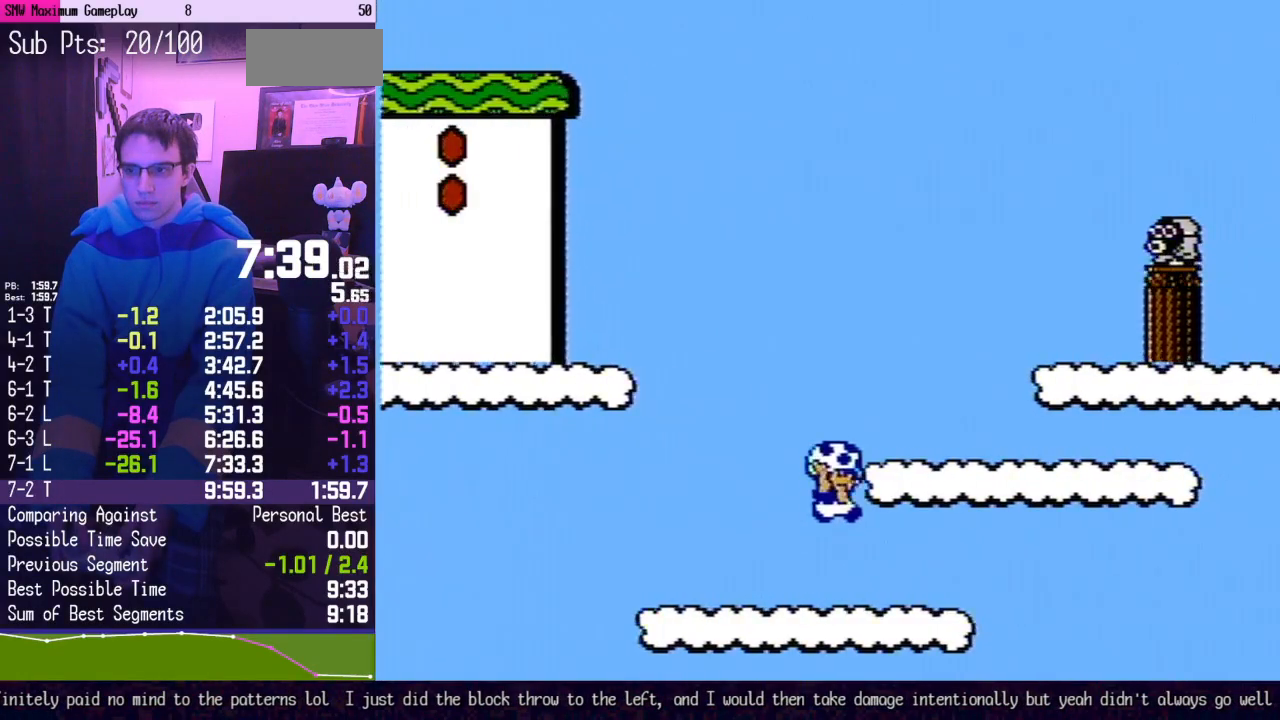
{"buttons": ["B", "DPAD_RIGHT"], "events": [[133, "A", "up"], [383, "A", "down"], [467, "A", "up"]]}
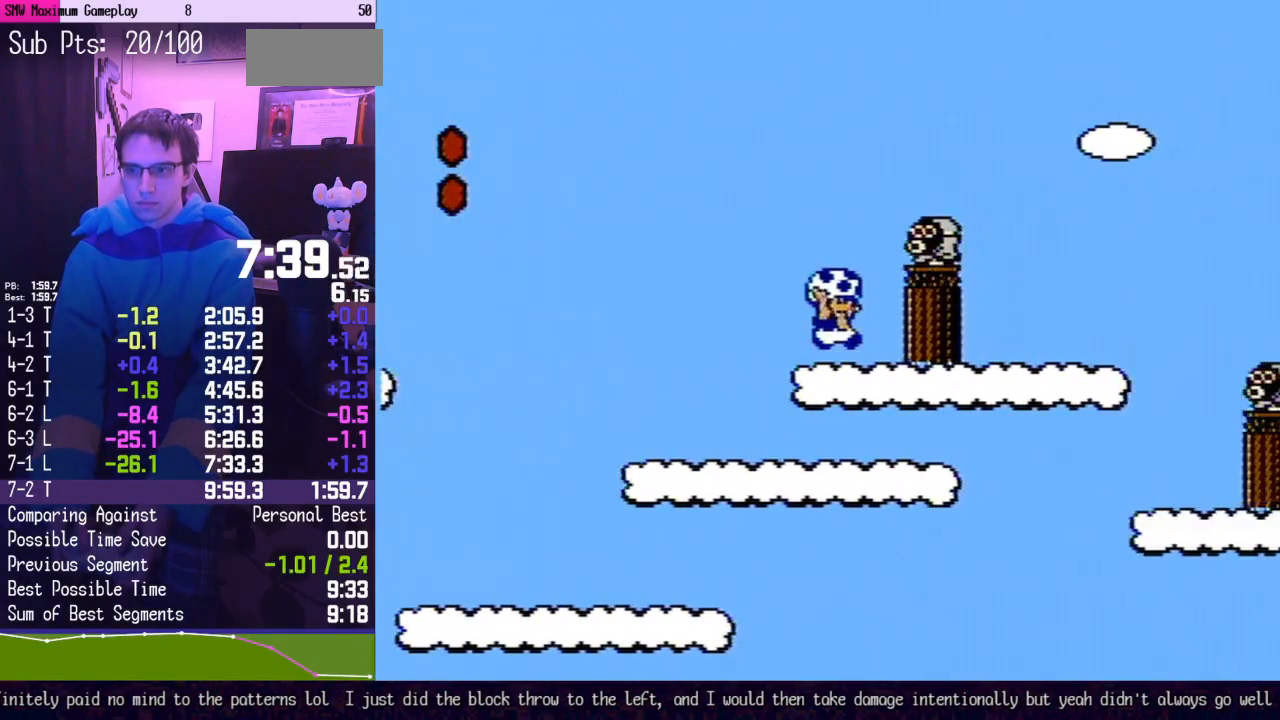
{"buttons": ["B"], "events": [[33, "DPAD_RIGHT", "up"]]}
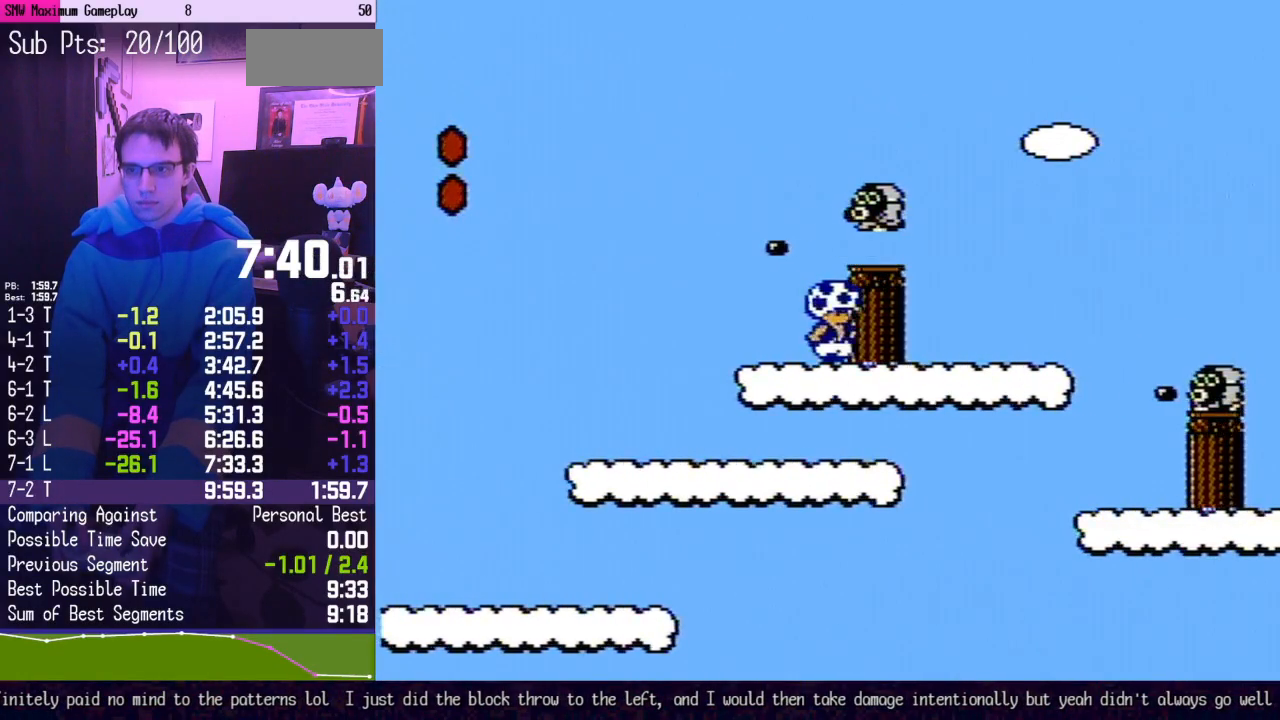
{"buttons": [], "events": [[183, "A", "down"], [317, "DPAD_RIGHT", "down"], [467, "A", "up"], [467, "B", "up"], [467, "DPAD_RIGHT", "up"]]}
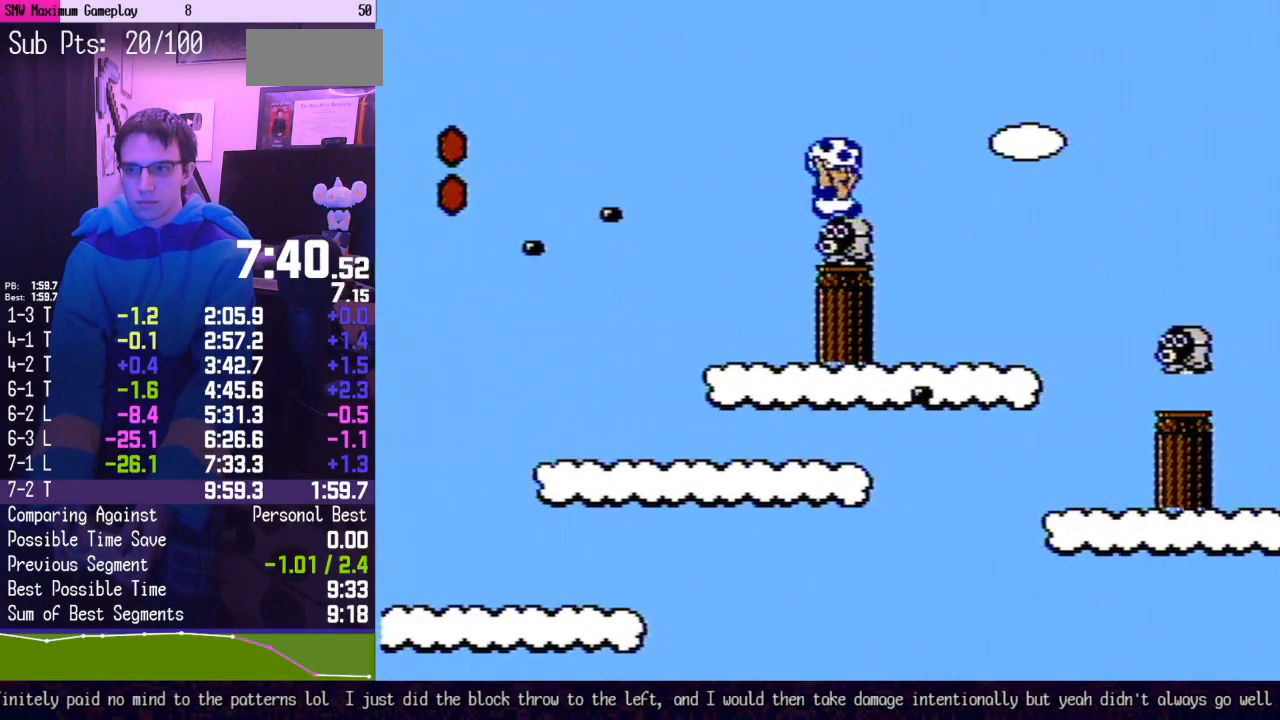
{"buttons": ["B", "DPAD_LEFT"], "events": [[100, "B", "down"], [167, "DPAD_RIGHT", "down"], [383, "DPAD_RIGHT", "up"], [433, "DPAD_LEFT", "down"]]}
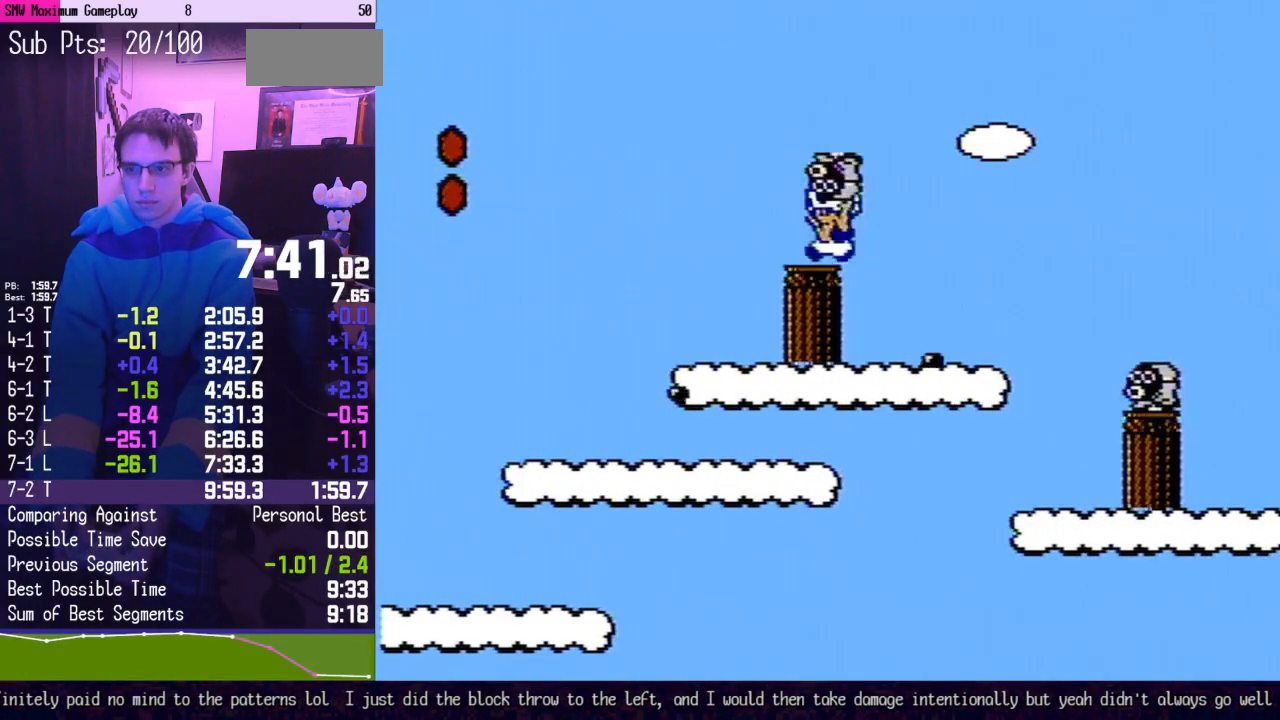
{"buttons": ["B", "DPAD_RIGHT"], "events": [[67, "DPAD_LEFT", "up"], [133, "DPAD_RIGHT", "down"]]}
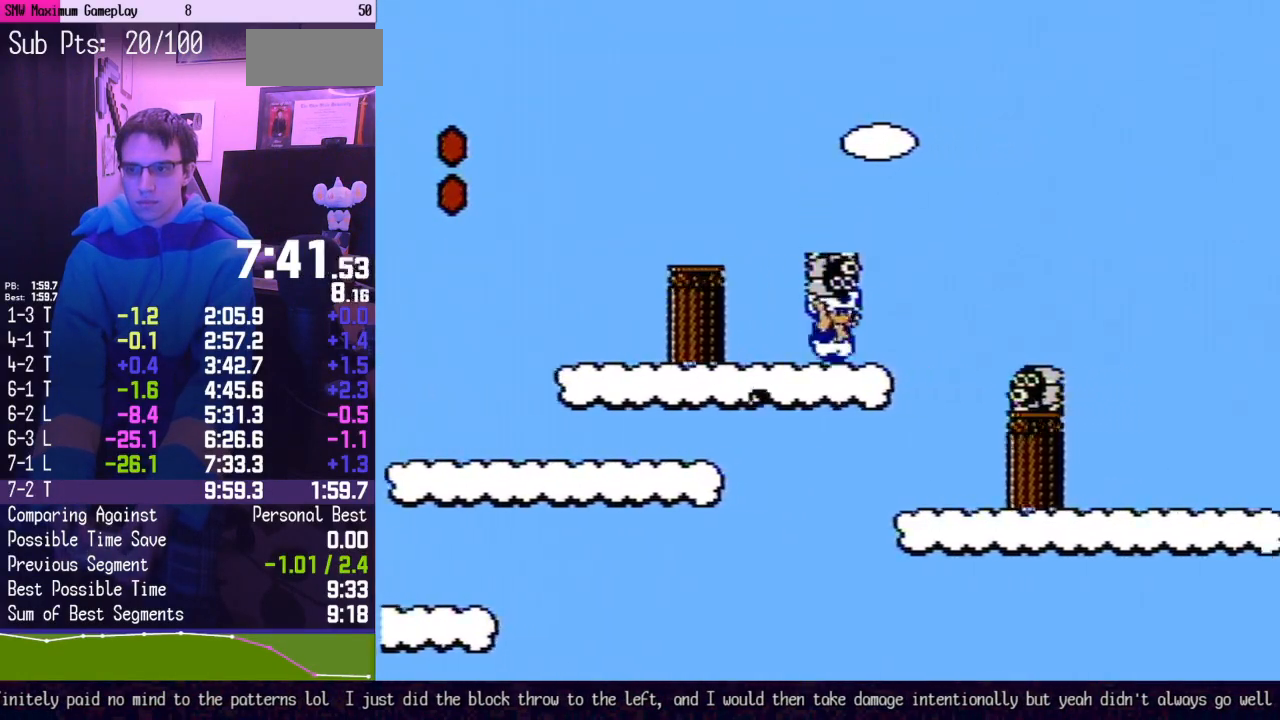
{"buttons": ["B"], "events": [[100, "A", "down"], [133, "A", "up"], [383, "DPAD_RIGHT", "up"], [400, "DPAD_LEFT", "down"], [500, "DPAD_LEFT", "up"]]}
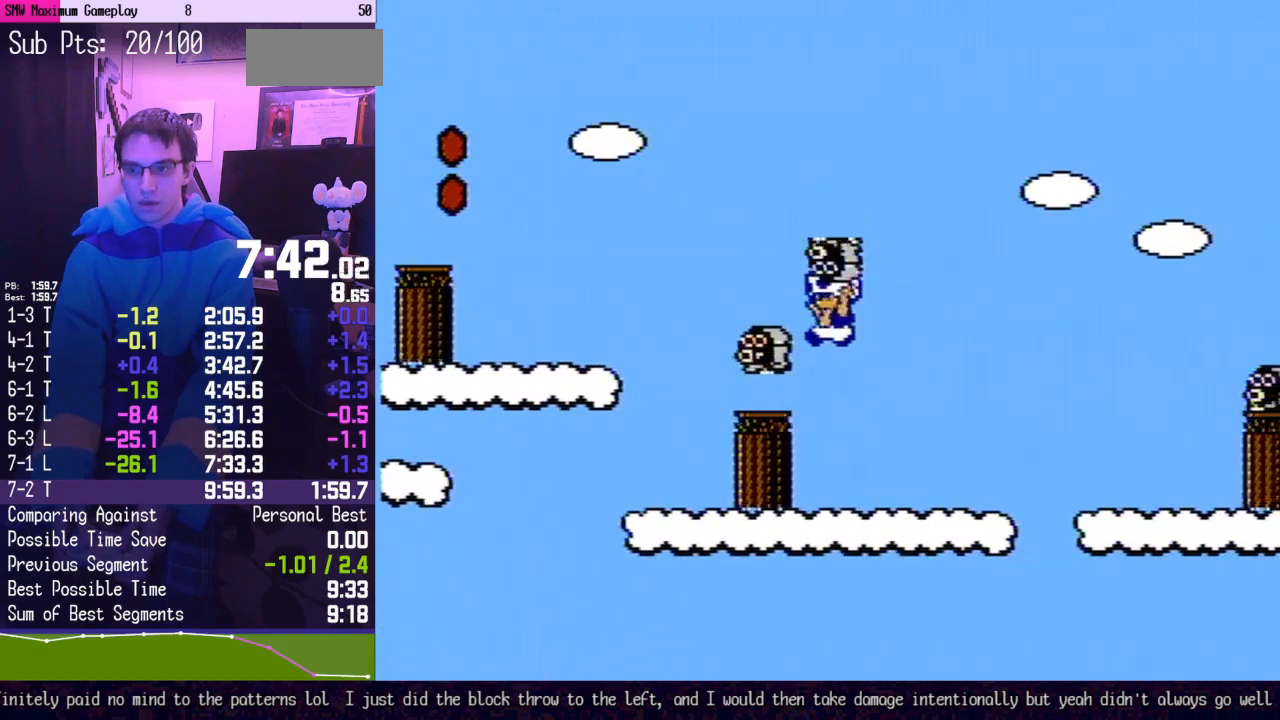
{"buttons": ["A", "B", "DPAD_RIGHT"], "events": [[67, "DPAD_RIGHT", "down"], [317, "A", "down"]]}
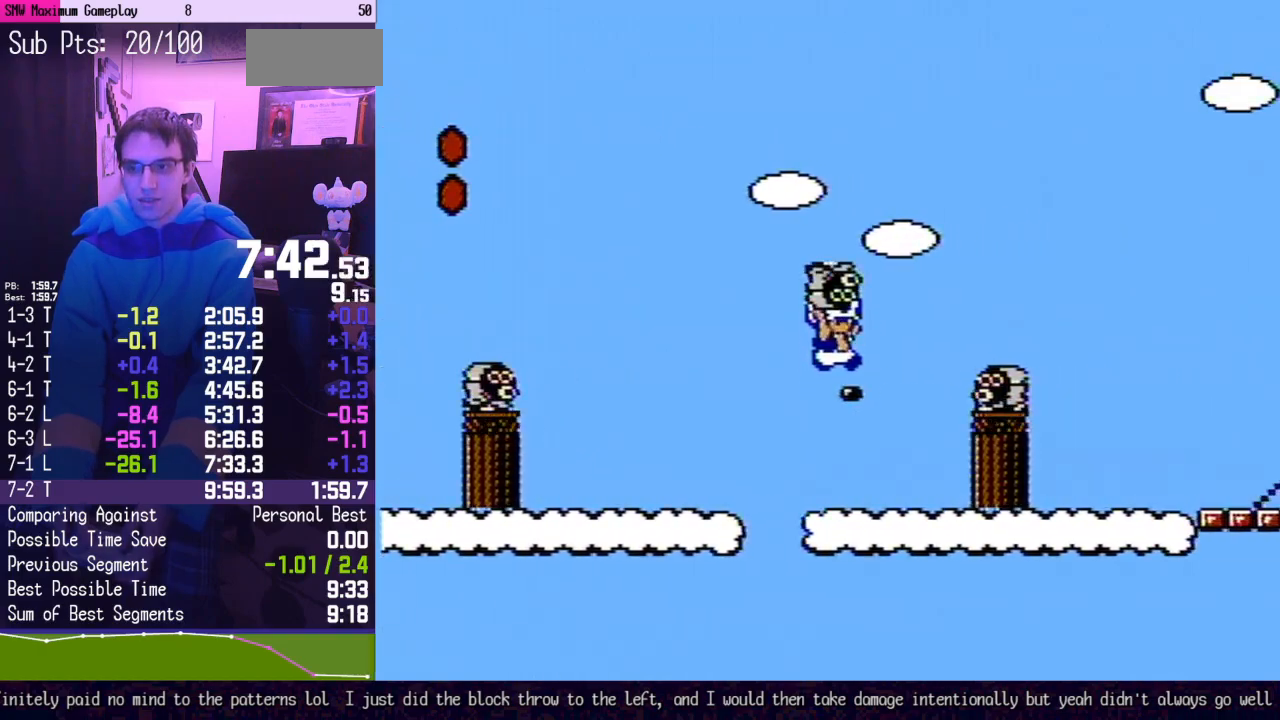
{"buttons": ["A", "B", "DPAD_RIGHT"], "events": [[283, "A", "up"], [383, "A", "down"]]}
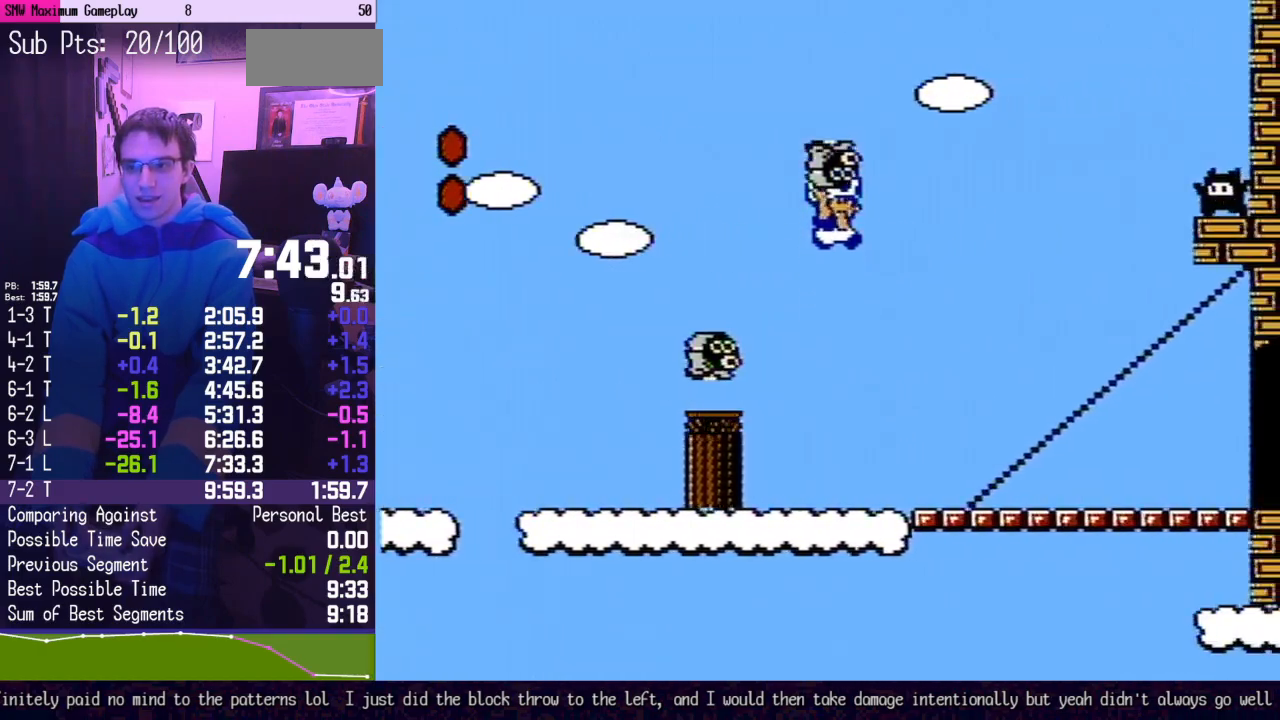
{"buttons": ["B", "DPAD_RIGHT"], "events": [[67, "A", "up"]]}
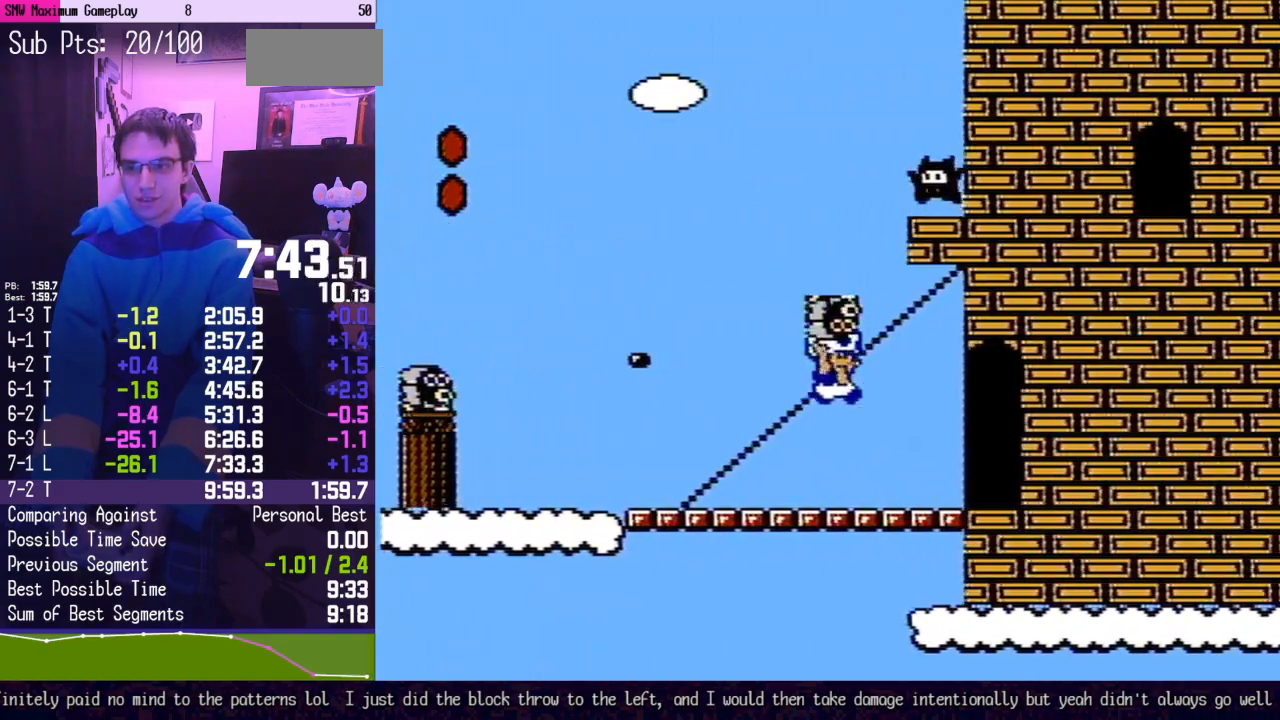
{"buttons": ["B"], "events": [[283, "B", "up"], [350, "B", "down"], [350, "DPAD_RIGHT", "up"]]}
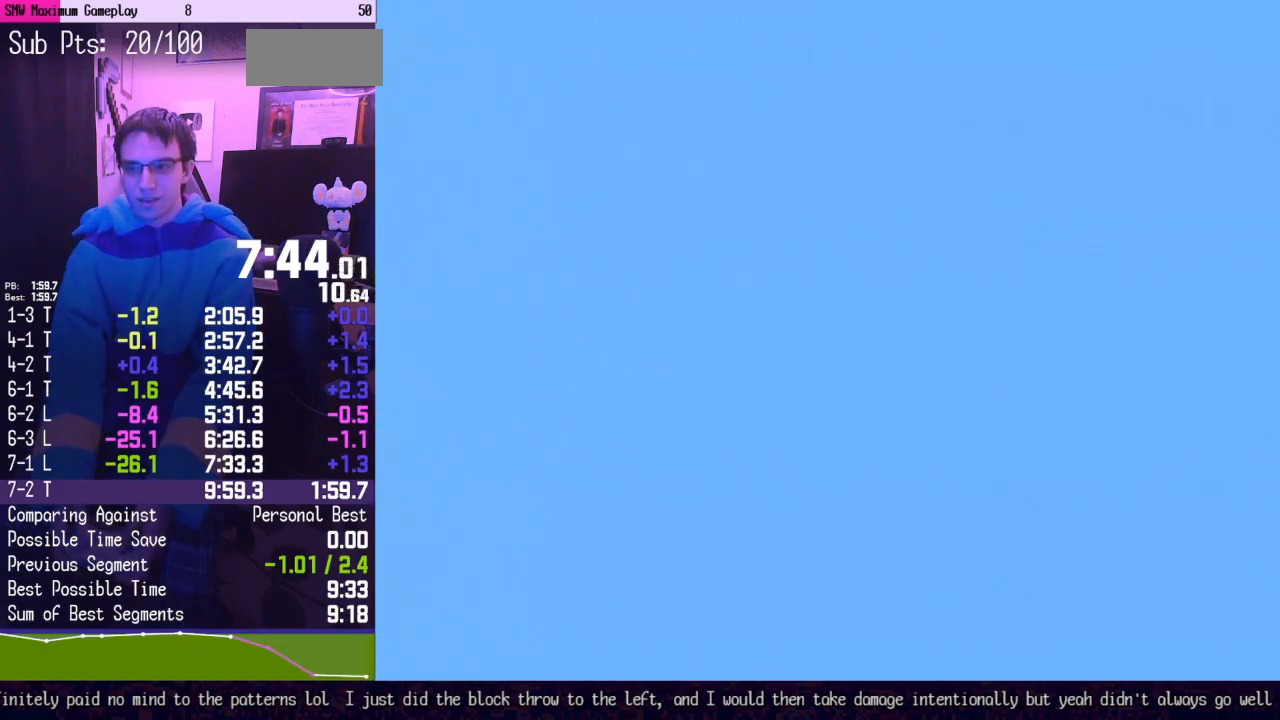
{"buttons": ["B", "DPAD_RIGHT"], "events": [[167, "DPAD_UP", "down"], [200, "DPAD_RIGHT", "down"], [200, "DPAD_UP", "up"]]}
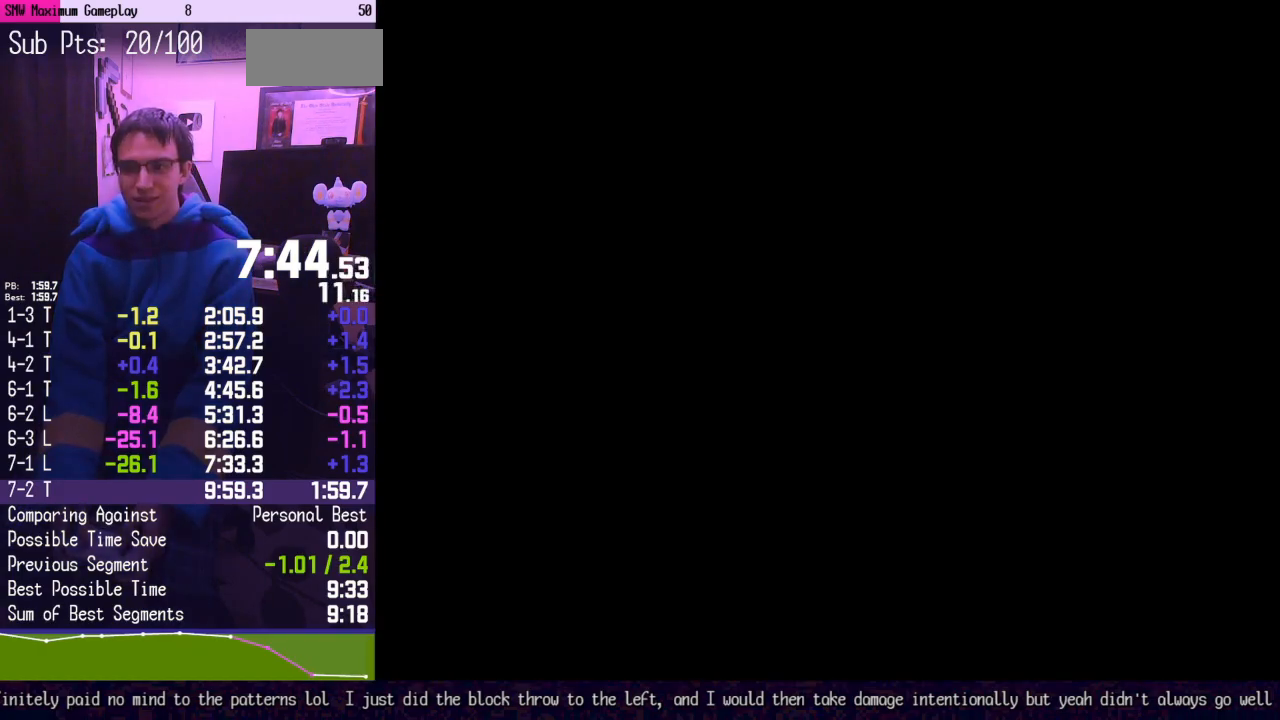
{"buttons": ["B", "DPAD_RIGHT"], "events": []}
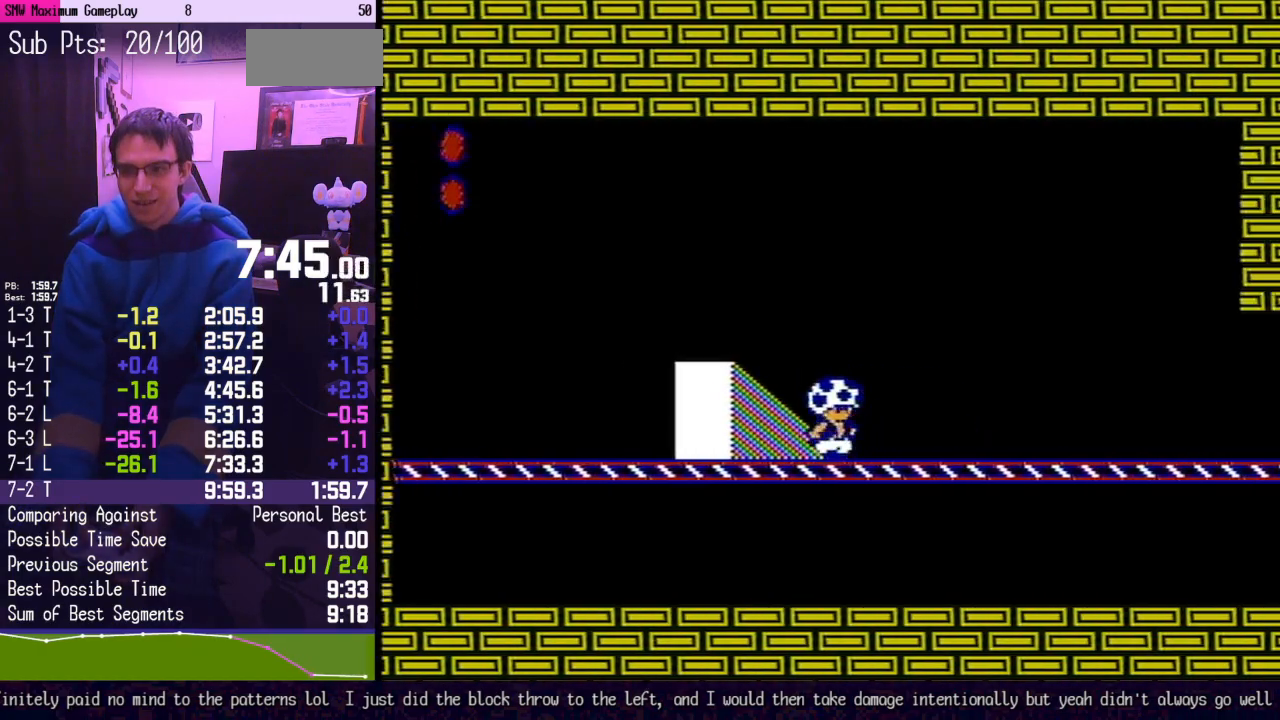
{"buttons": ["B", "DPAD_RIGHT"], "events": []}
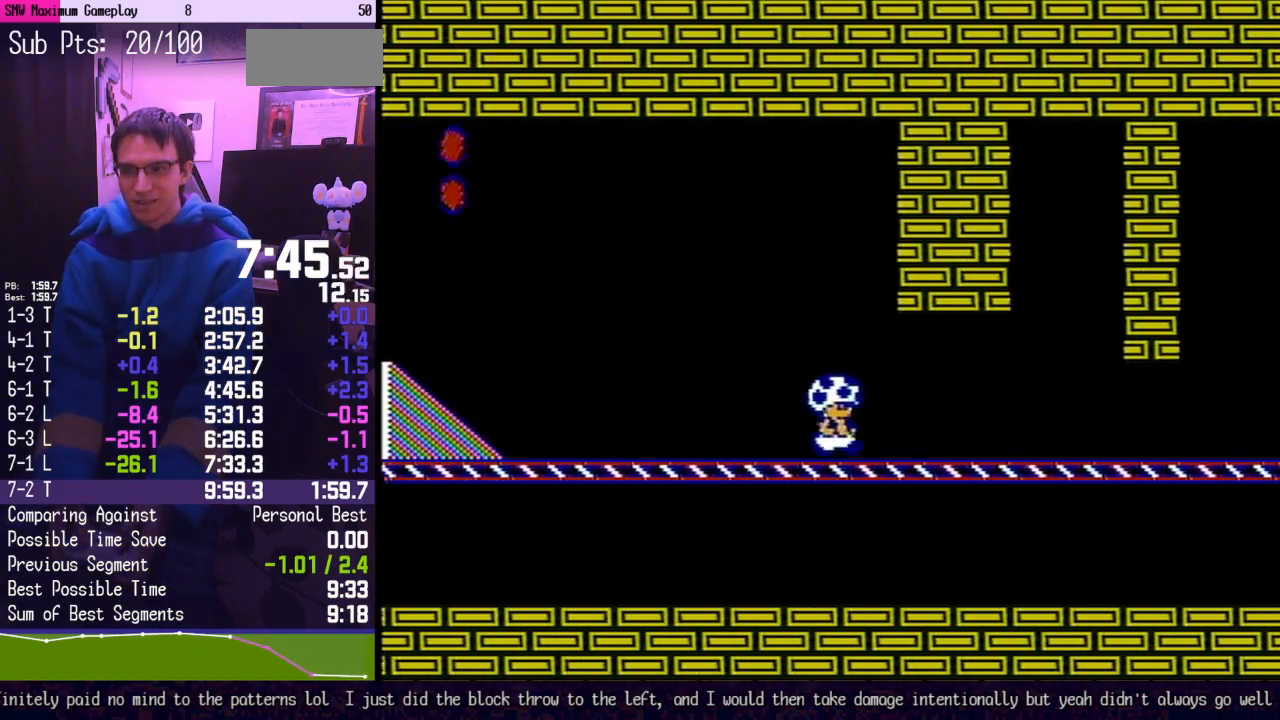
{"buttons": ["B", "DPAD_DOWN", "DPAD_RIGHT"], "events": [[500, "DPAD_DOWN", "down"]]}
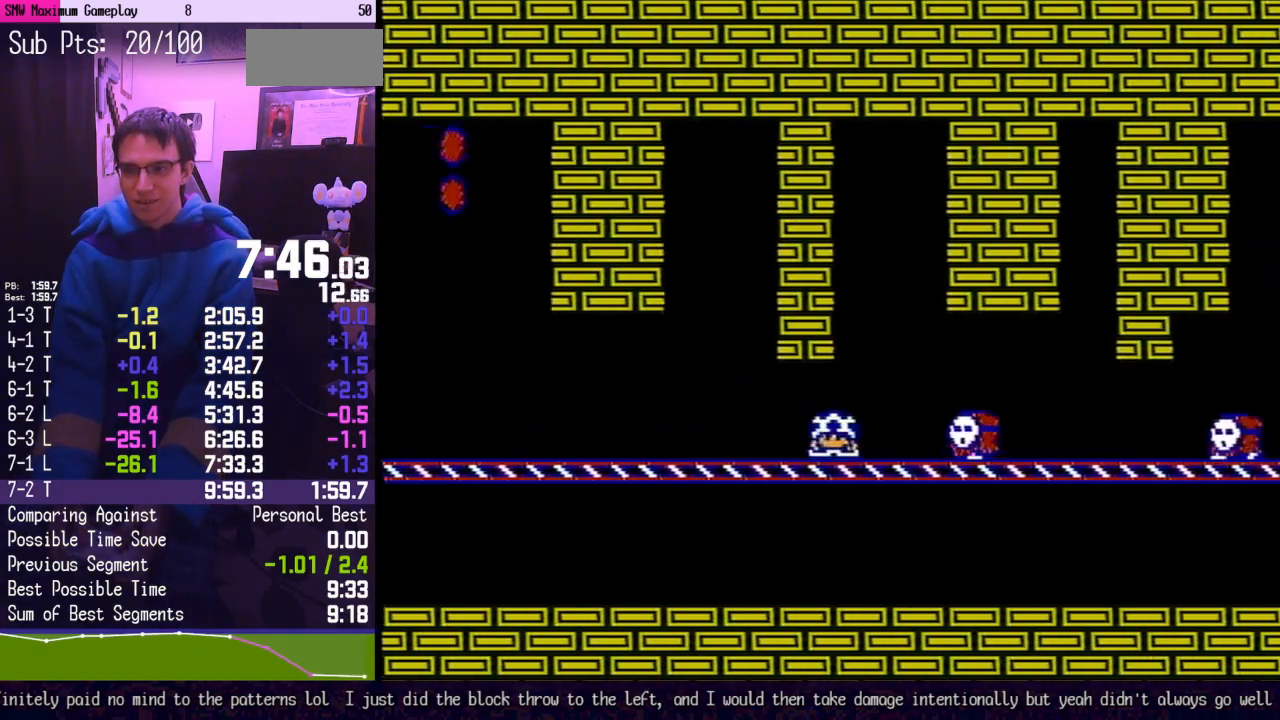
{"buttons": ["B", "DPAD_DOWN", "DPAD_RIGHT"], "events": [[33, "A", "down"], [100, "A", "up"], [133, "DPAD_DOWN", "up"], [500, "DPAD_DOWN", "down"]]}
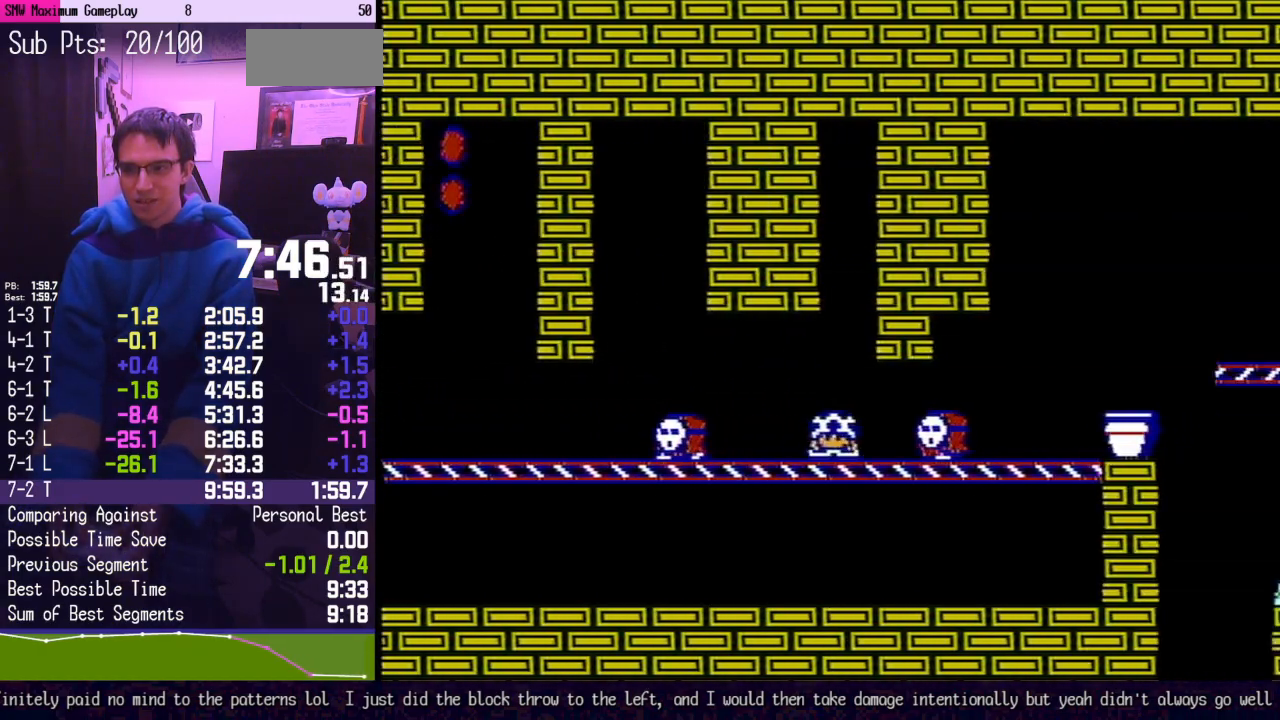
{"buttons": ["B", "DPAD_RIGHT"], "events": [[33, "A", "down"], [33, "DPAD_RIGHT", "up"], [100, "DPAD_DOWN", "up"], [133, "A", "up"], [133, "B", "up"], [250, "B", "down"], [283, "DPAD_RIGHT", "down"]]}
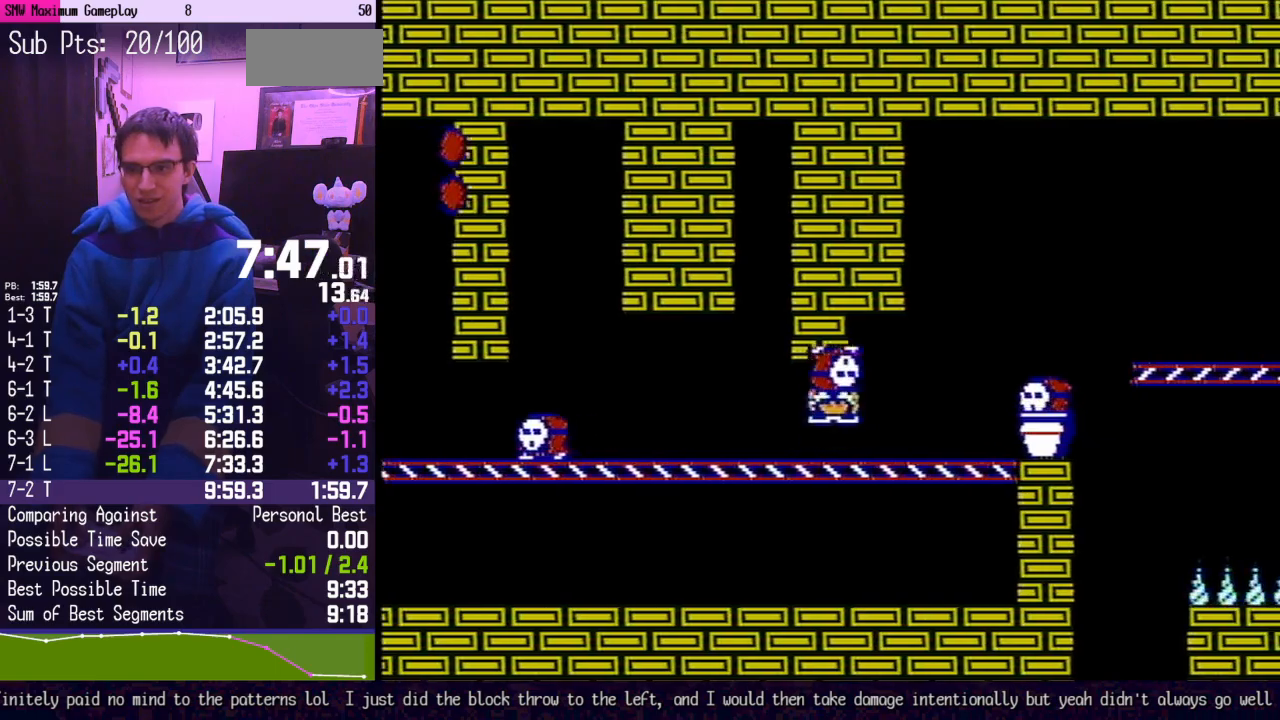
{"buttons": ["A", "B", "DPAD_RIGHT"], "events": [[200, "A", "down"]]}
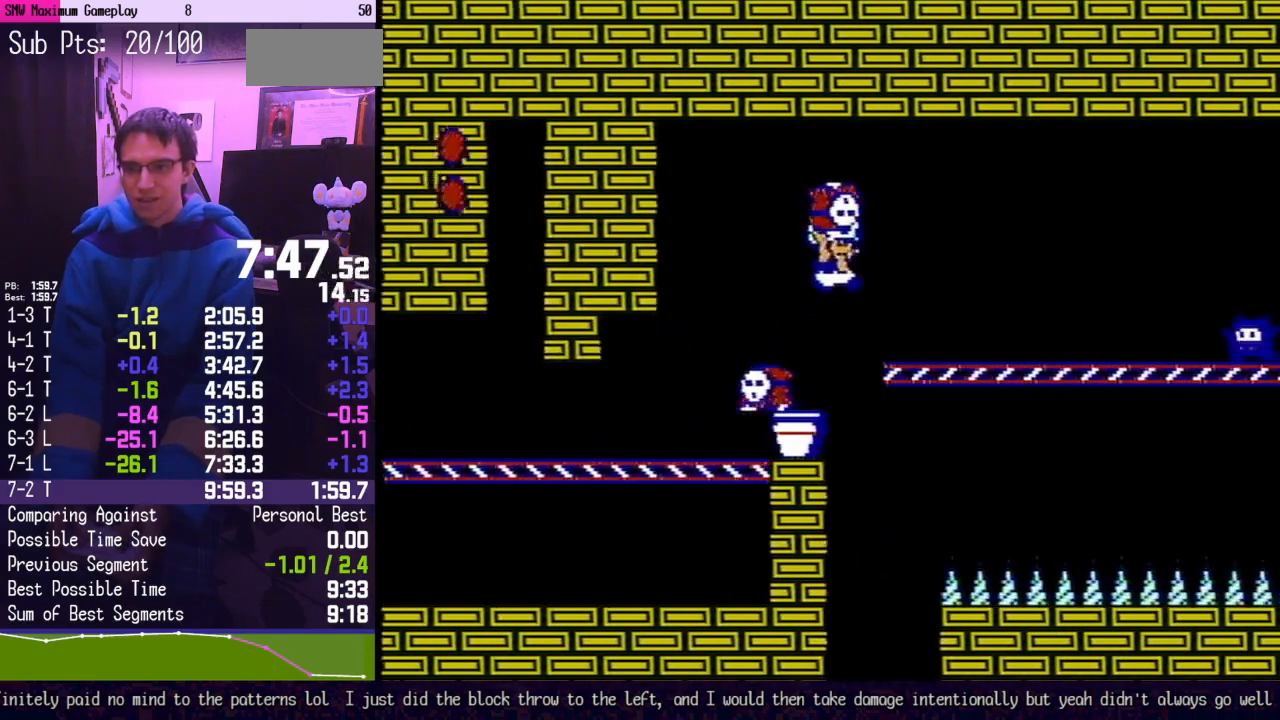
{"buttons": ["B", "DPAD_RIGHT"], "events": [[283, "A", "up"]]}
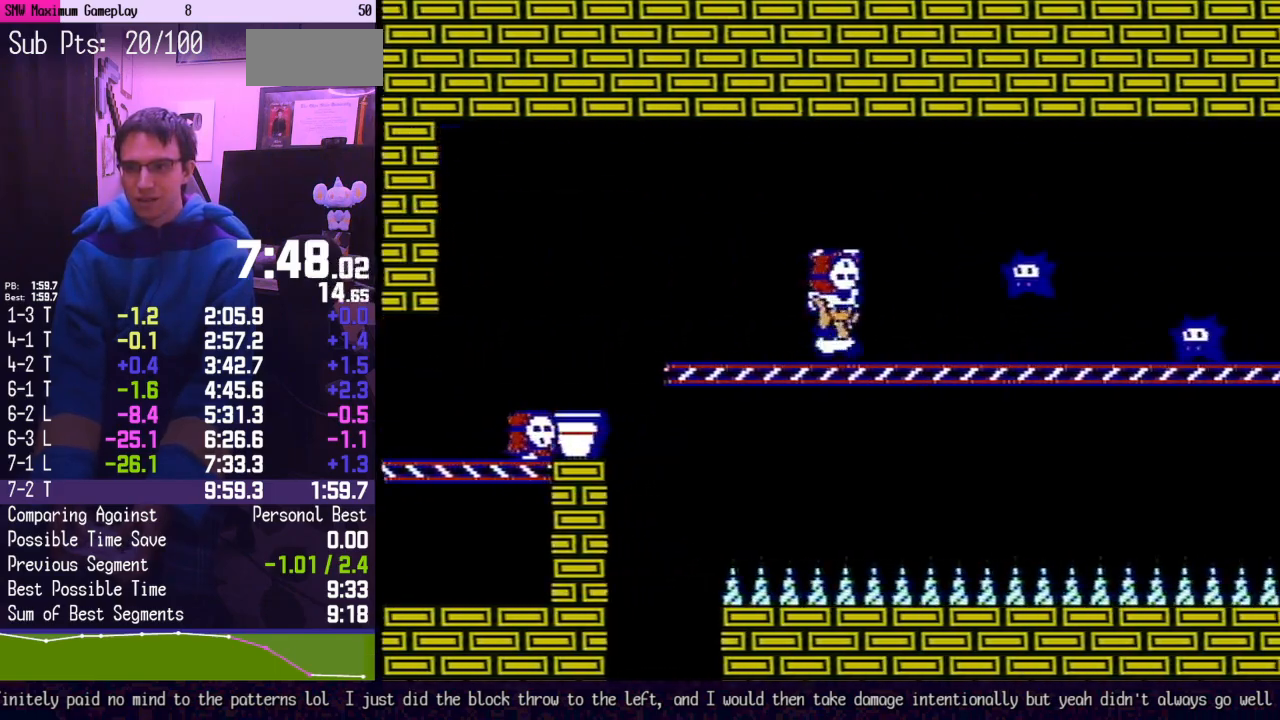
{"buttons": ["B", "DPAD_RIGHT"], "events": [[67, "DPAD_RIGHT", "up"], [417, "DPAD_RIGHT", "down"]]}